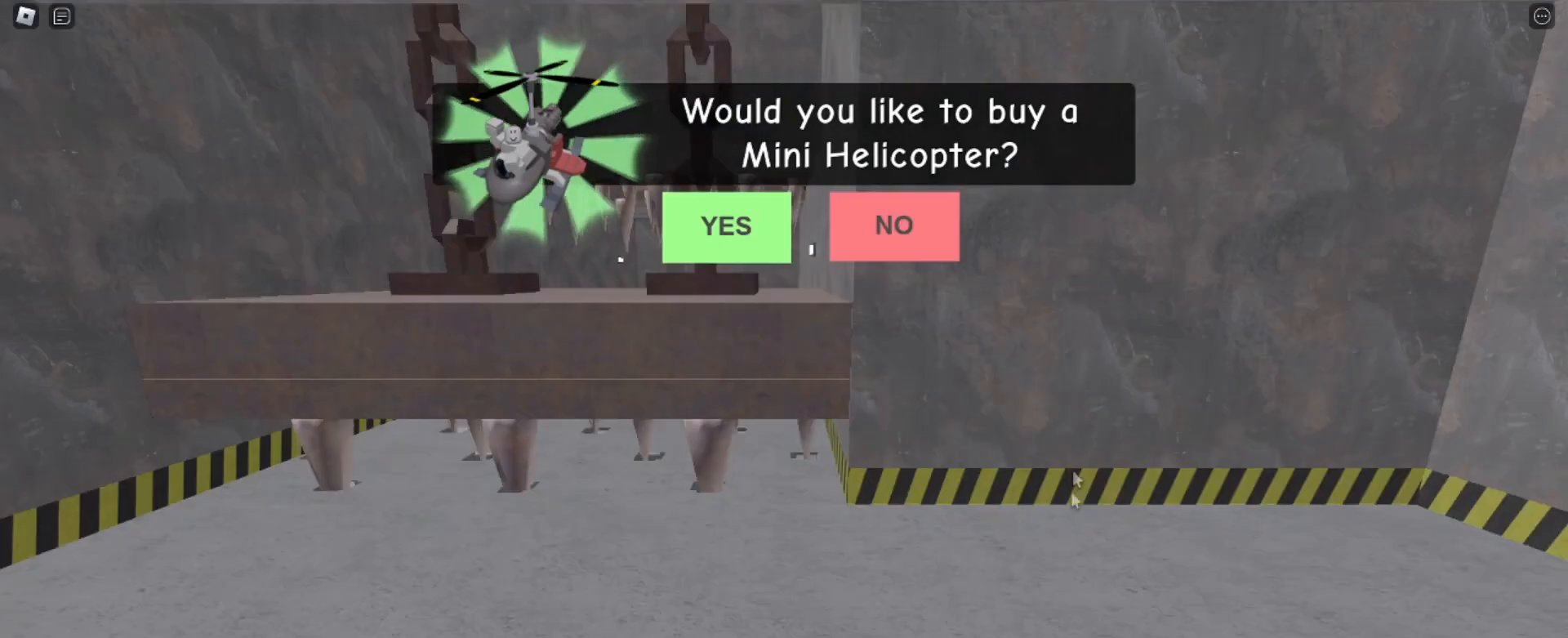
Gameplay with keyboard and mouse; each line is a JSON object with the keys and mouse buttons held at the frame after it. "events" lists presses ("down") and releases ("up") of "a", "ctrl", "d", "e", "q", "s", "shift", "space", "w", "mouse_left", "mouse_wheel", "mouse_right", "mouse_mb4" and "mouse_mb5" between this image and that frame as [ms after this image, input, new state], when the widget could be followed in between. "mouse_left", "mouse_wheel", "mouse_right", "mouse_mb4", "mouse_mb5" = the "left", "wheel", "right", "mb4", "mb5" buttons of the "mouse" list. No other keys are recorded. "wheel" means that the mouse wheel is clicked or scrolled. Mouse movement is not recorded.
{"keys": ["w"], "mouse": ["right"], "events": [[468, "mouse_right", "down"], [468, "w", "down"]]}
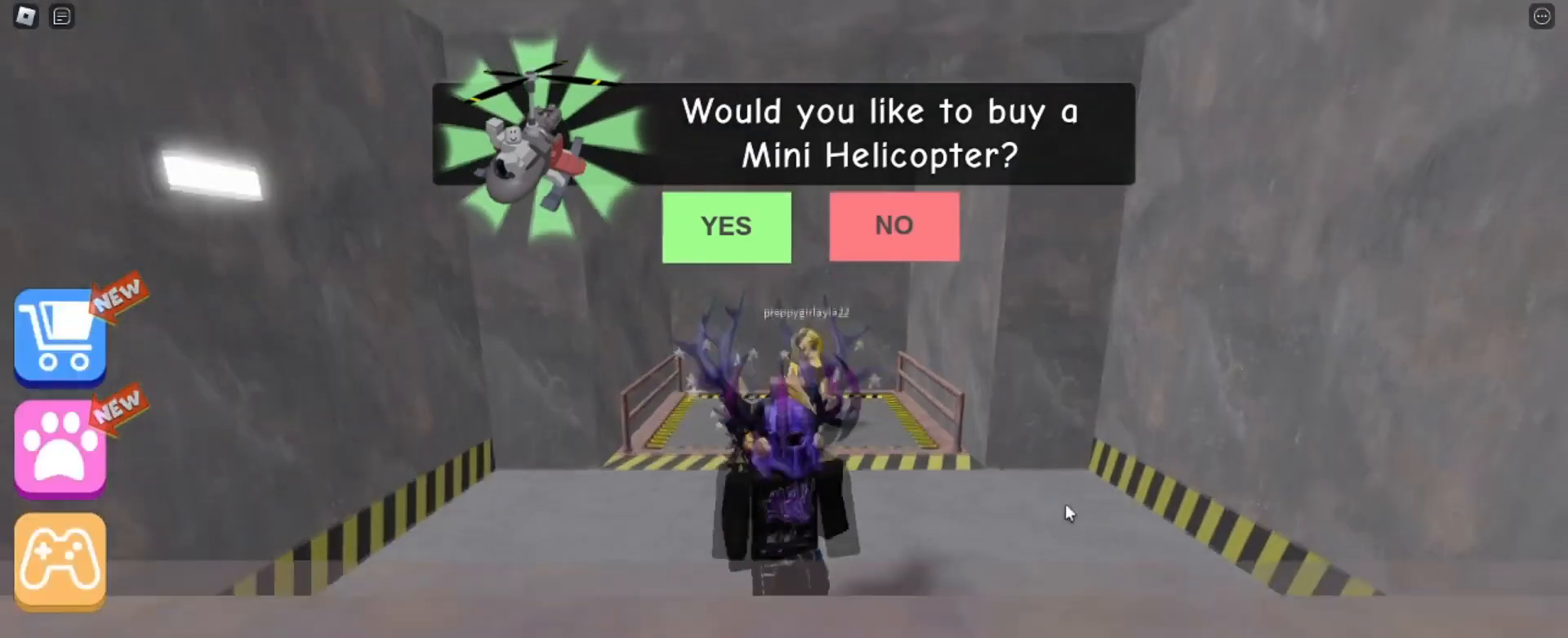
{"keys": ["w"], "mouse": ["right"], "events": [[67, "w", "up"], [467, "w", "down"]]}
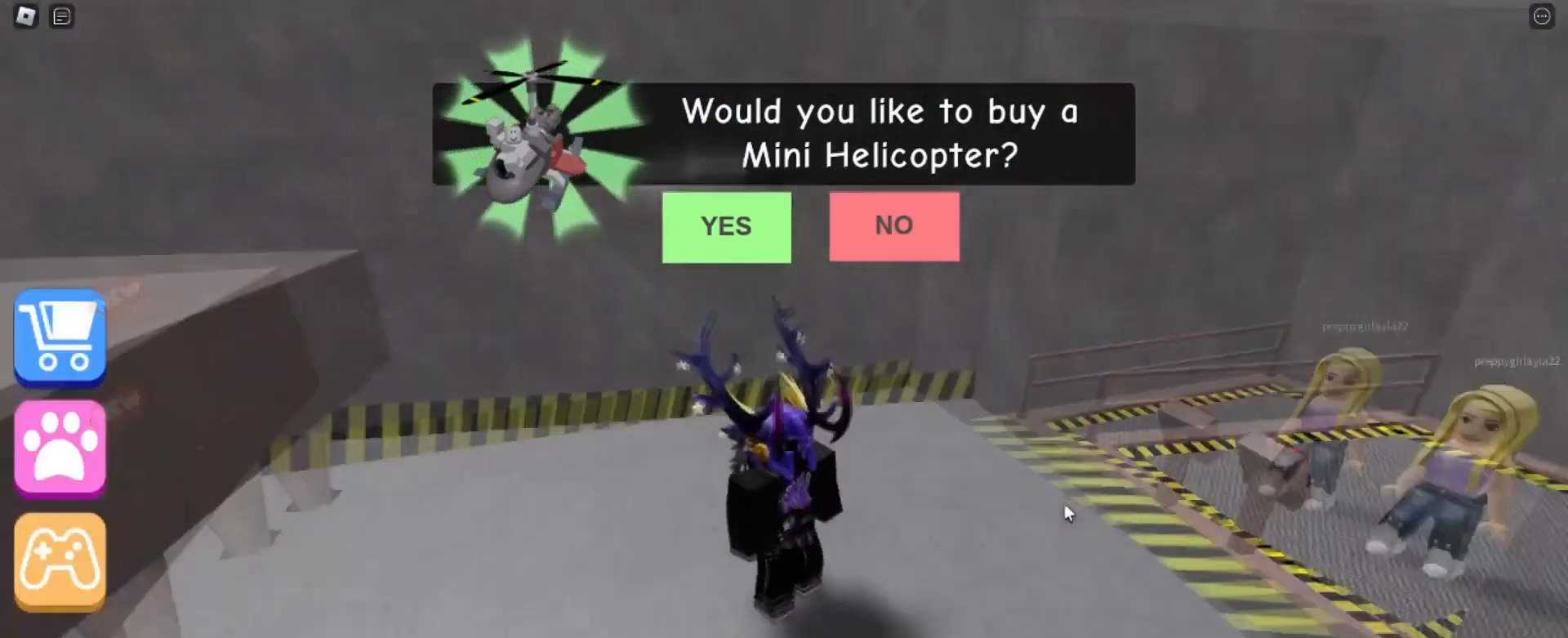
{"keys": ["a", "w"], "mouse": ["right"], "events": [[66, "a", "down"], [367, "w", "up"], [467, "w", "down"]]}
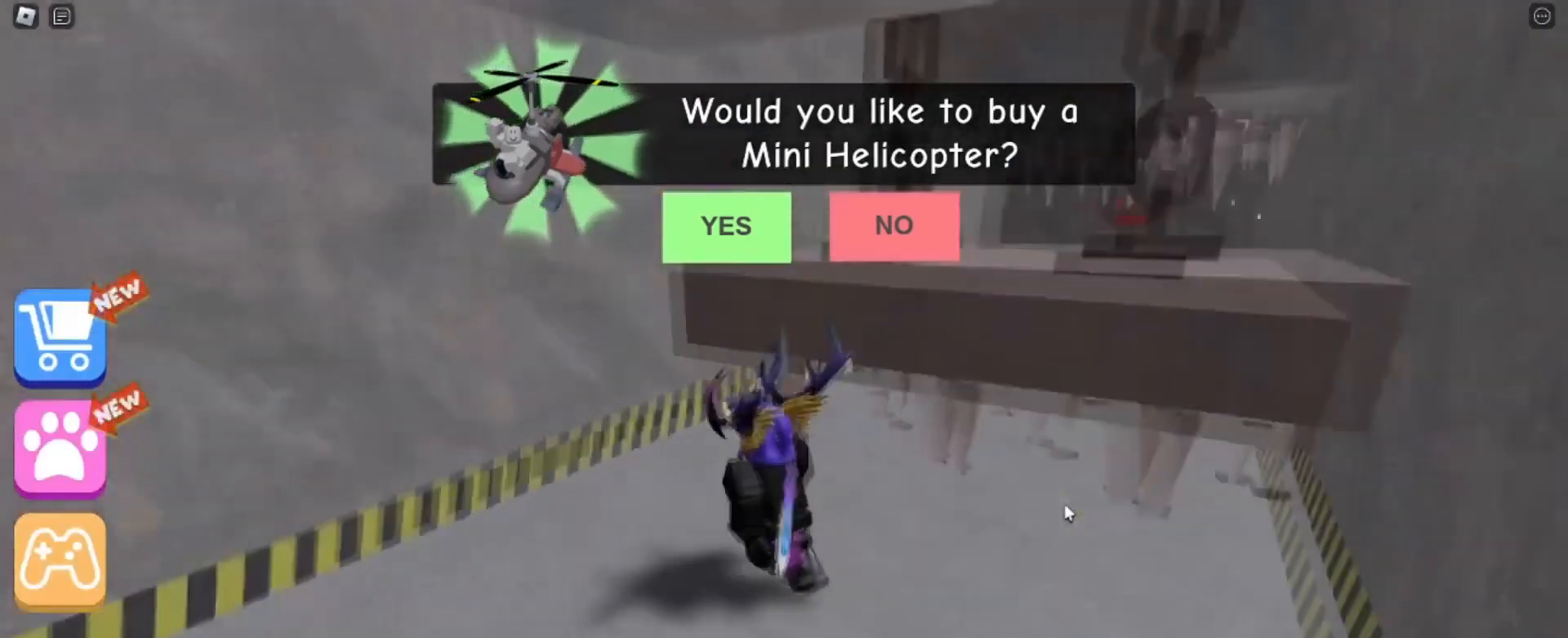
{"keys": ["w"], "mouse": ["right"], "events": [[367, "a", "up"]]}
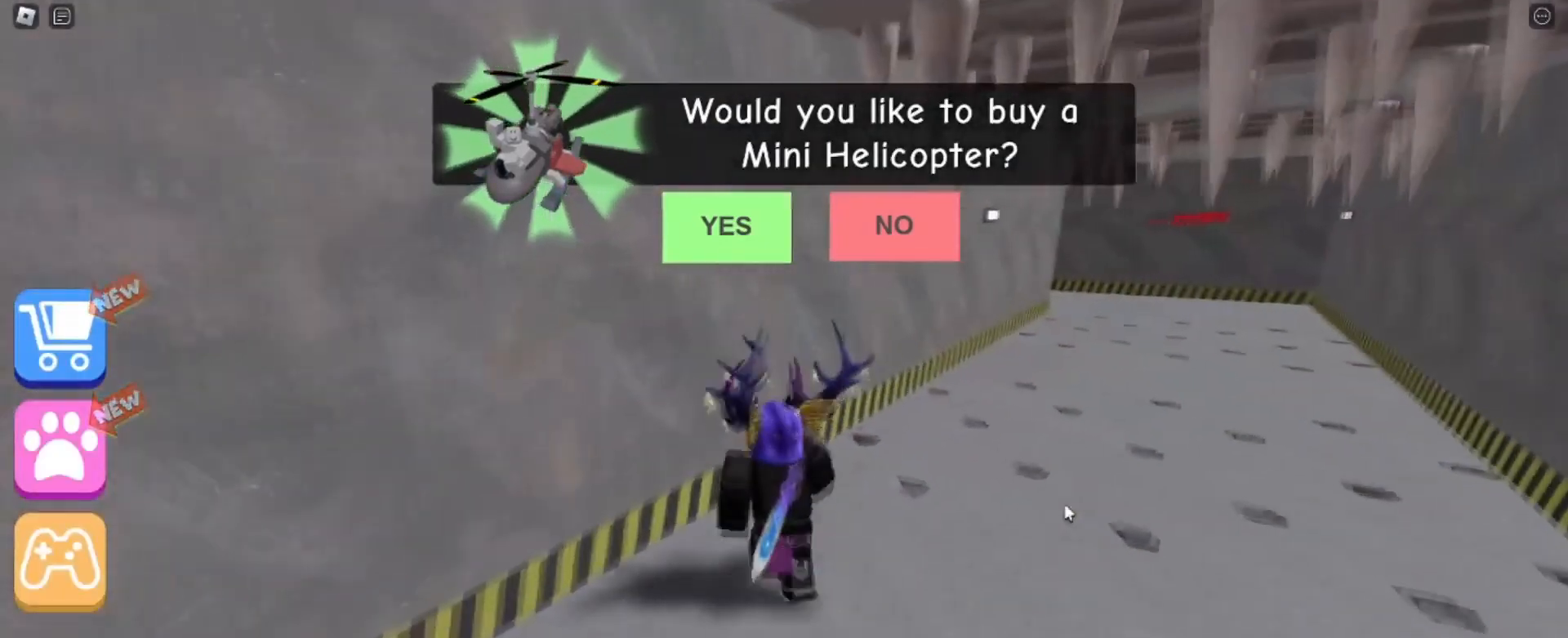
{"keys": ["w"], "mouse": ["right"], "events": [[34, "a", "down"], [234, "a", "up"], [234, "w", "up"], [501, "w", "down"]]}
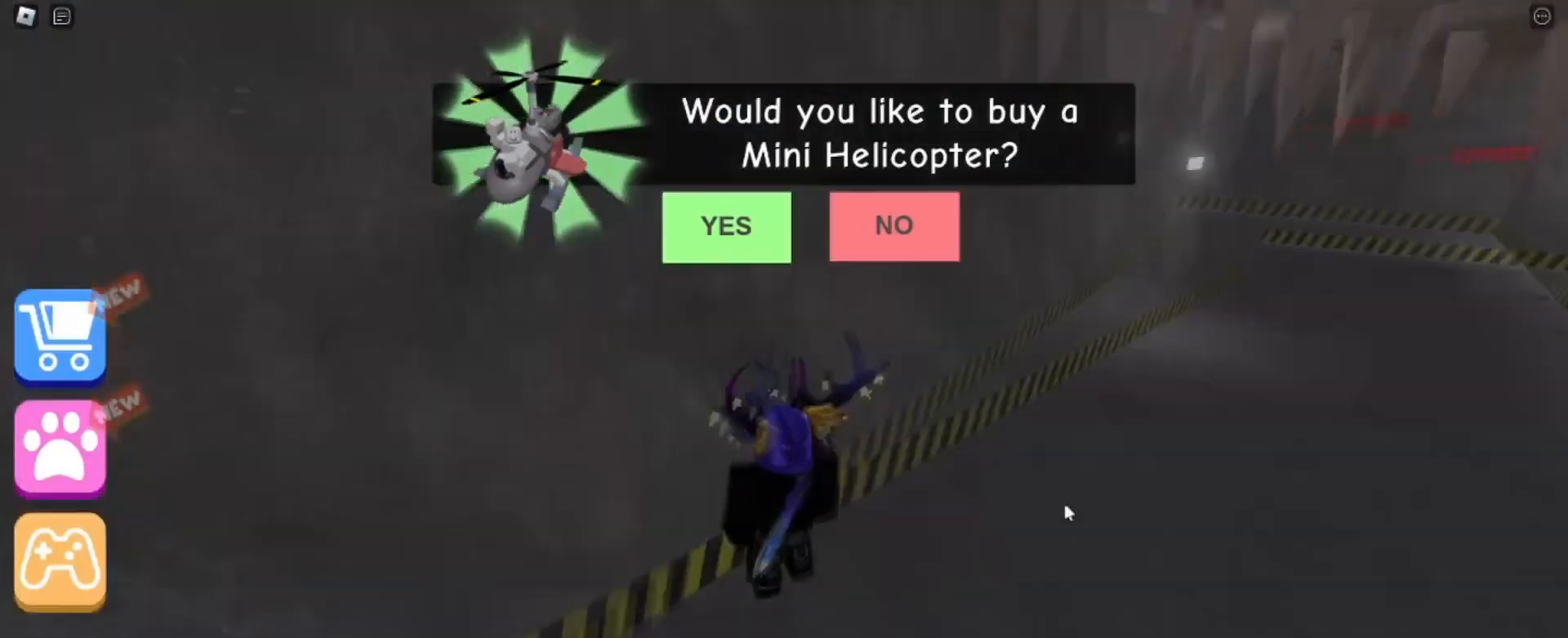
{"keys": [], "mouse": ["right"], "events": [[67, "w", "up"]]}
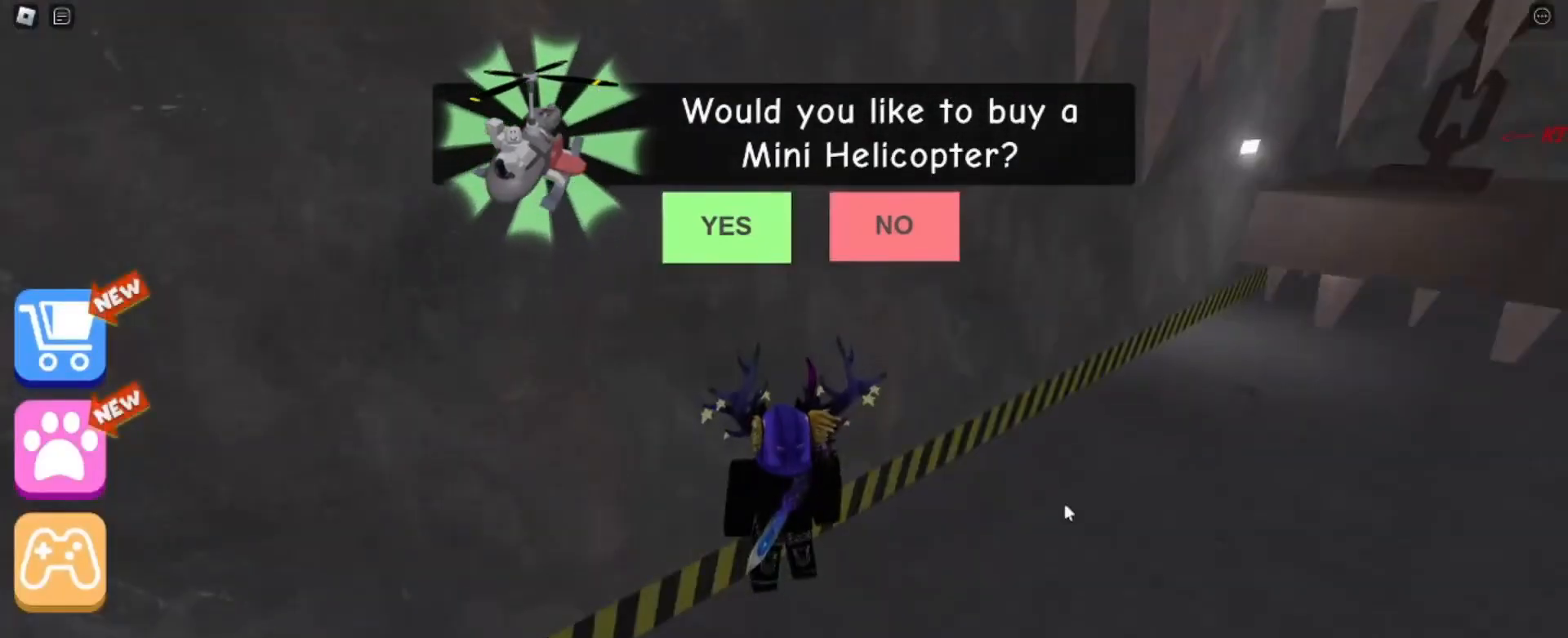
{"keys": [], "mouse": ["right"], "events": []}
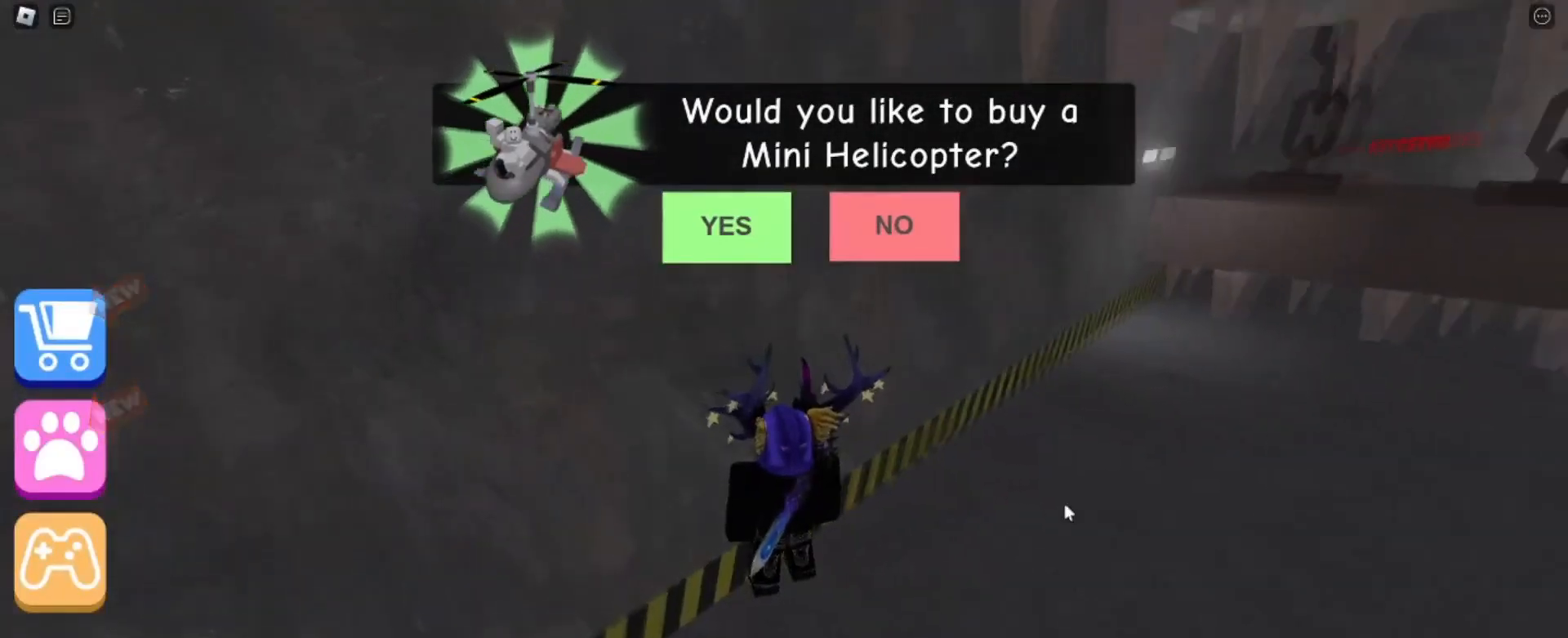
{"keys": [], "mouse": ["right"], "events": []}
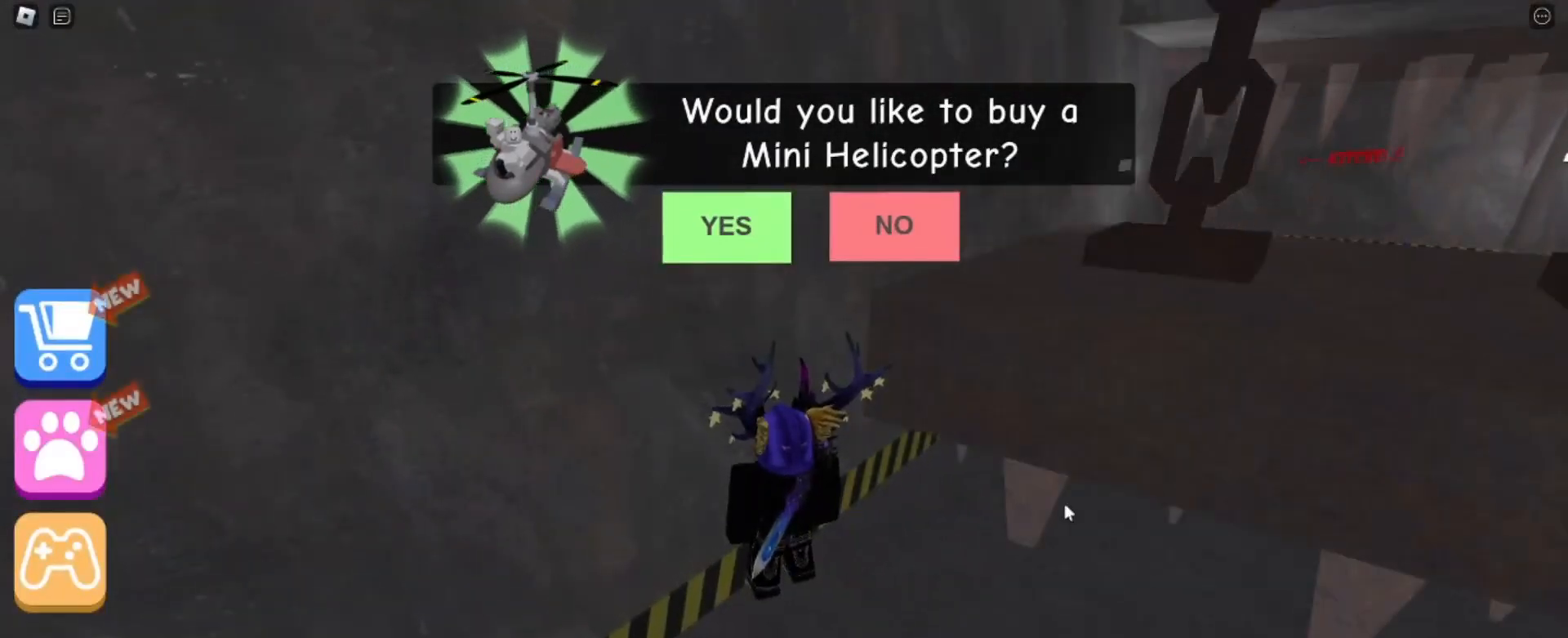
{"keys": ["w"], "mouse": ["right"], "events": [[333, "w", "down"]]}
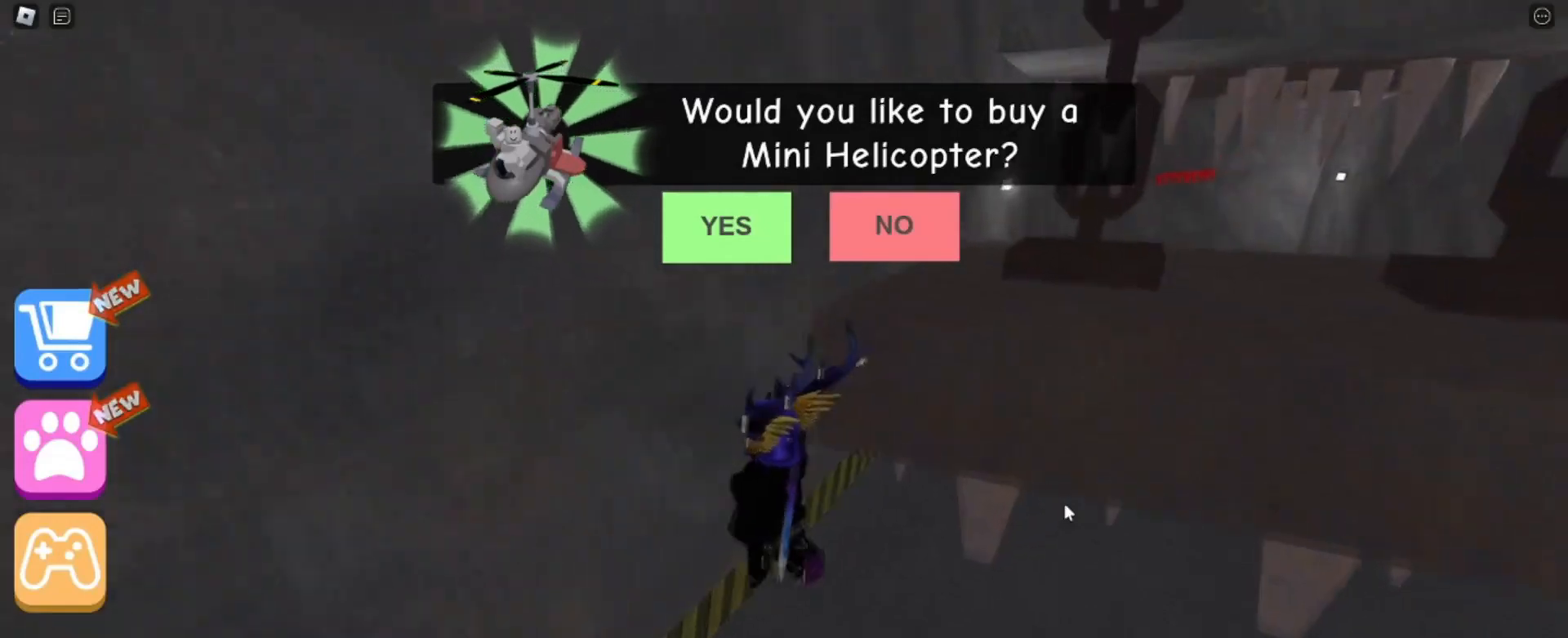
{"keys": ["w"], "mouse": ["right"], "events": []}
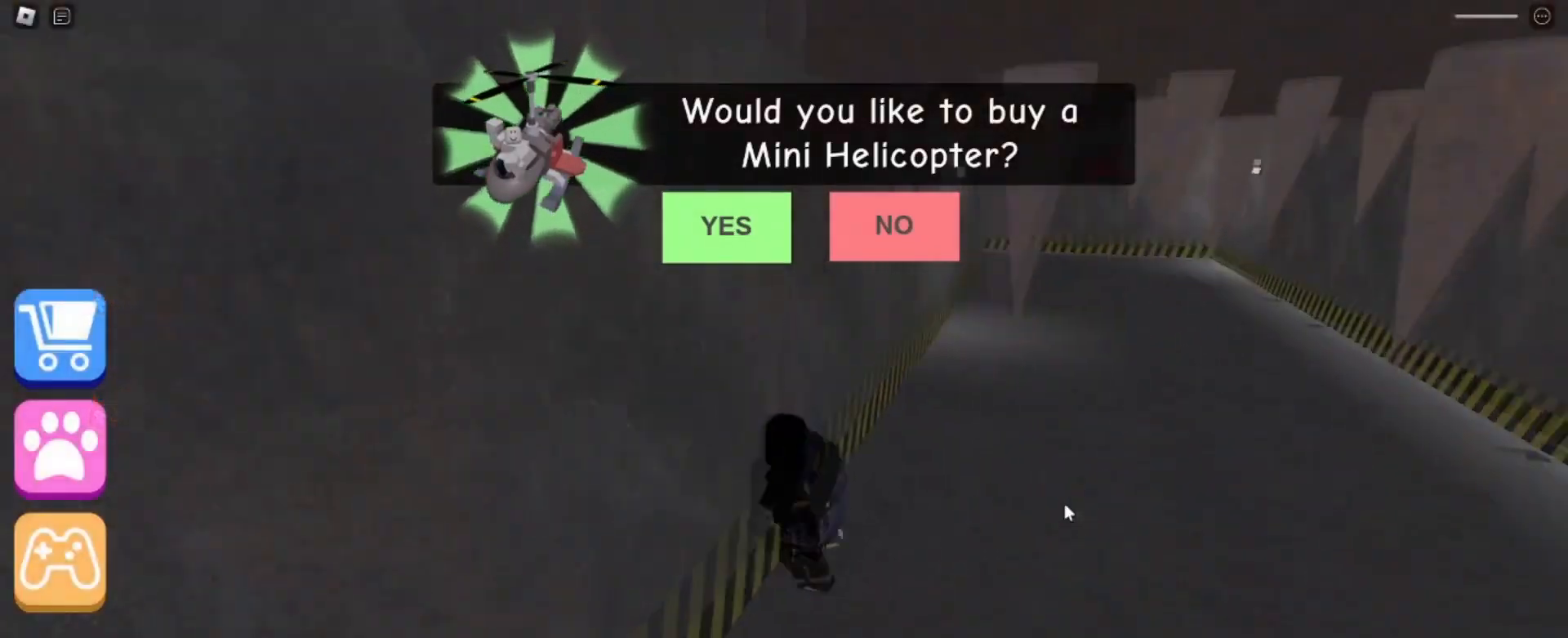
{"keys": [], "mouse": [], "events": [[467, "mouse_right", "up"], [467, "w", "up"]]}
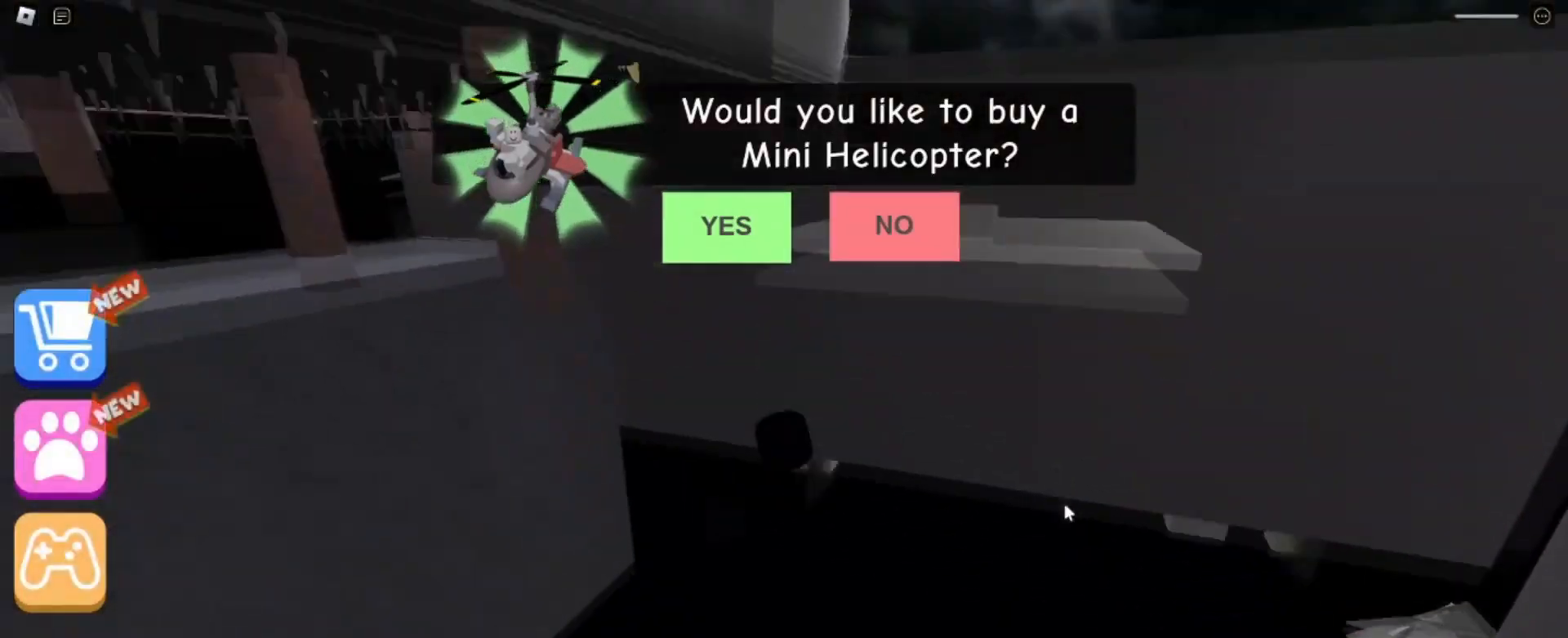
{"keys": [], "mouse": [], "events": []}
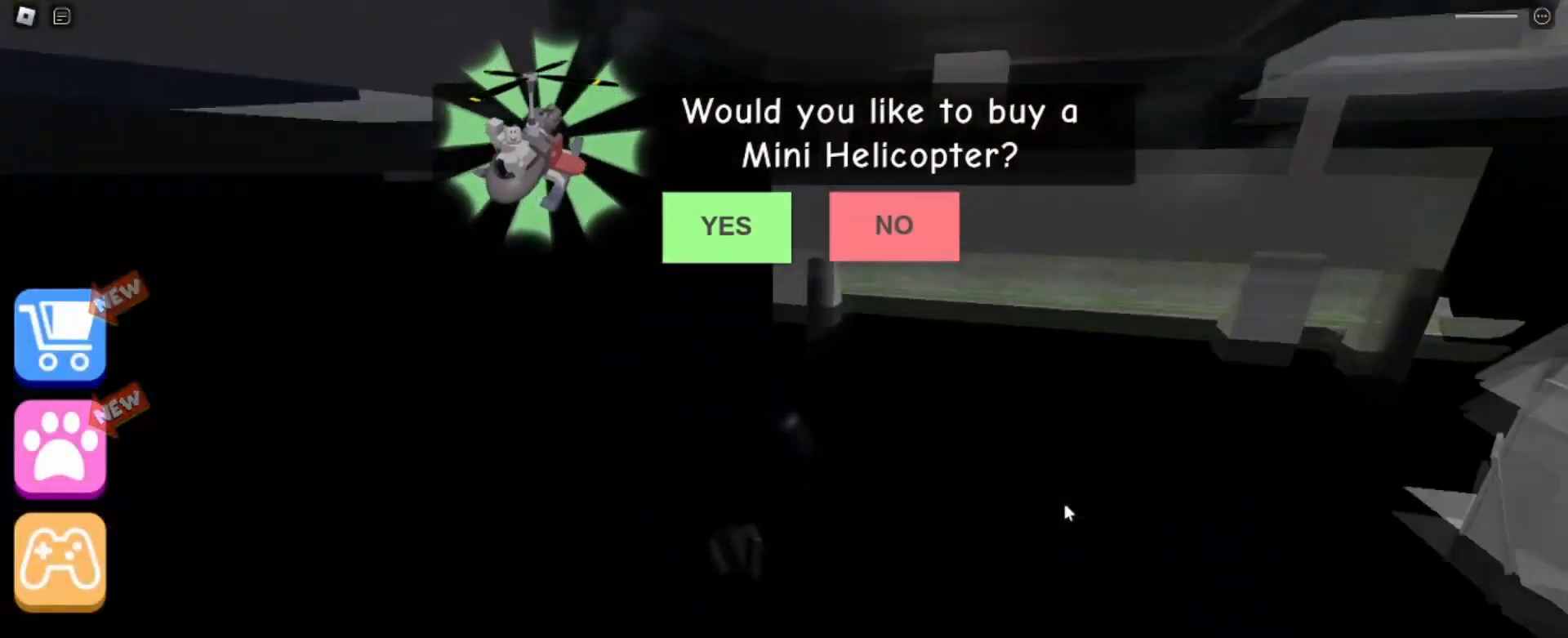
{"keys": [], "mouse": [], "events": []}
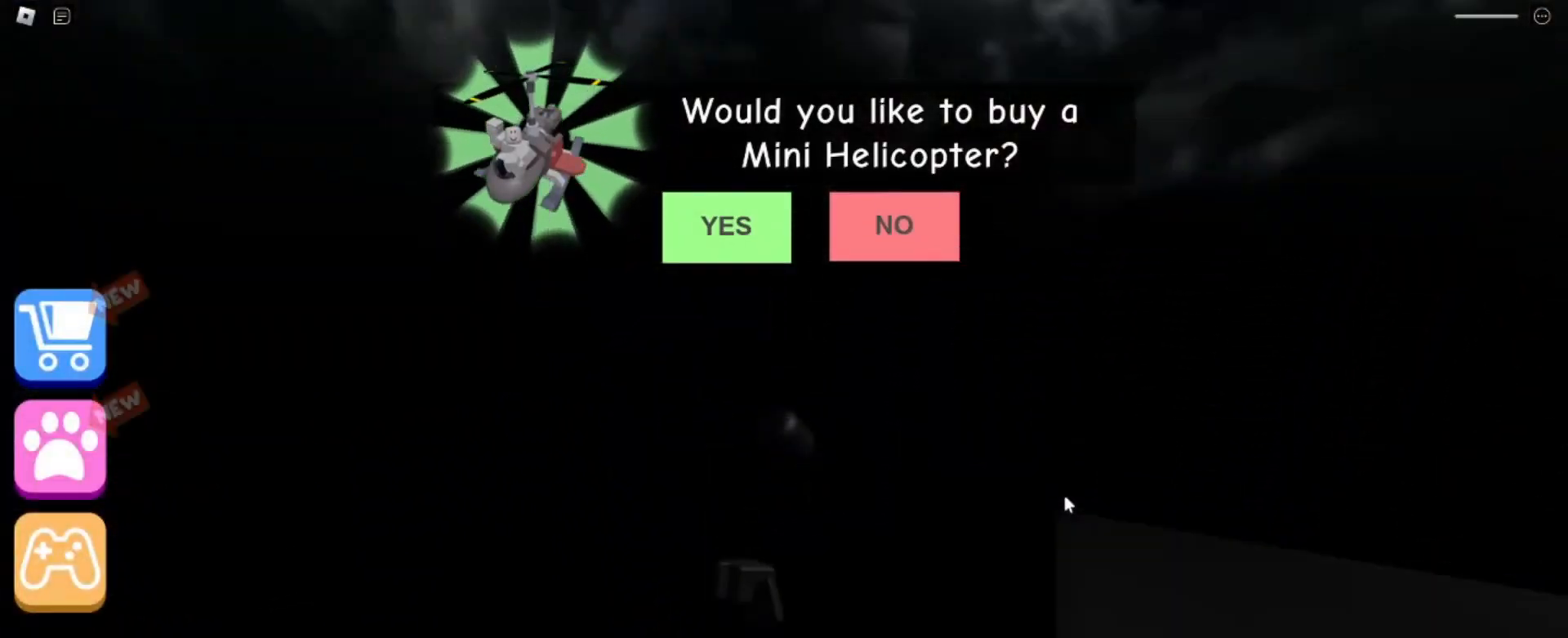
{"keys": [], "mouse": [], "events": []}
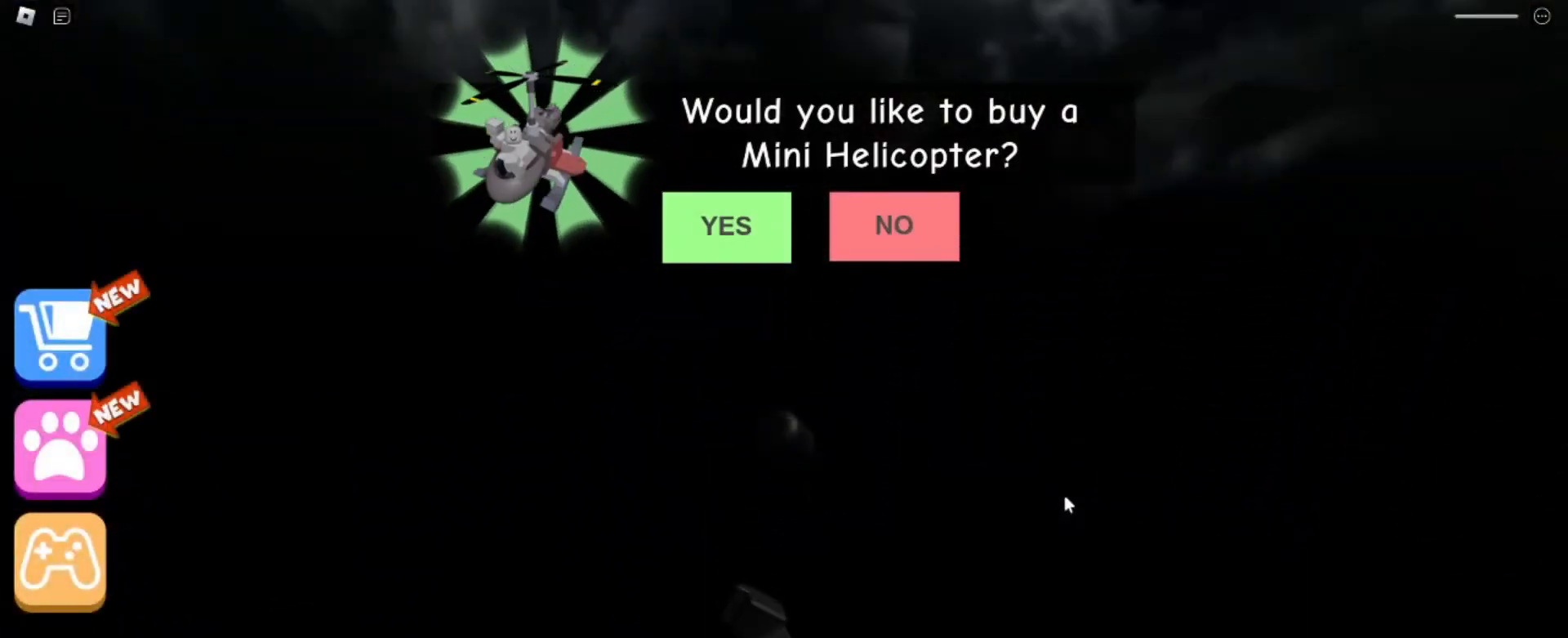
{"keys": [], "mouse": [], "events": []}
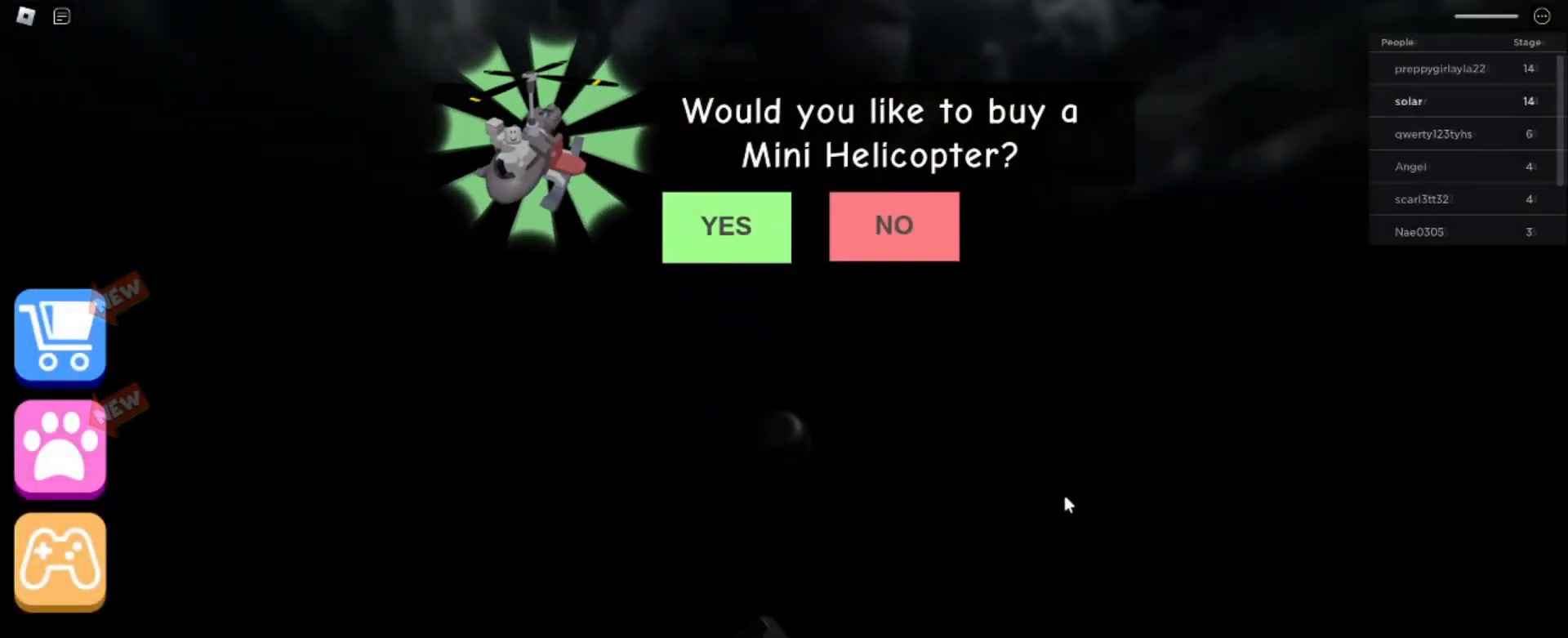
{"keys": [], "mouse": [], "events": []}
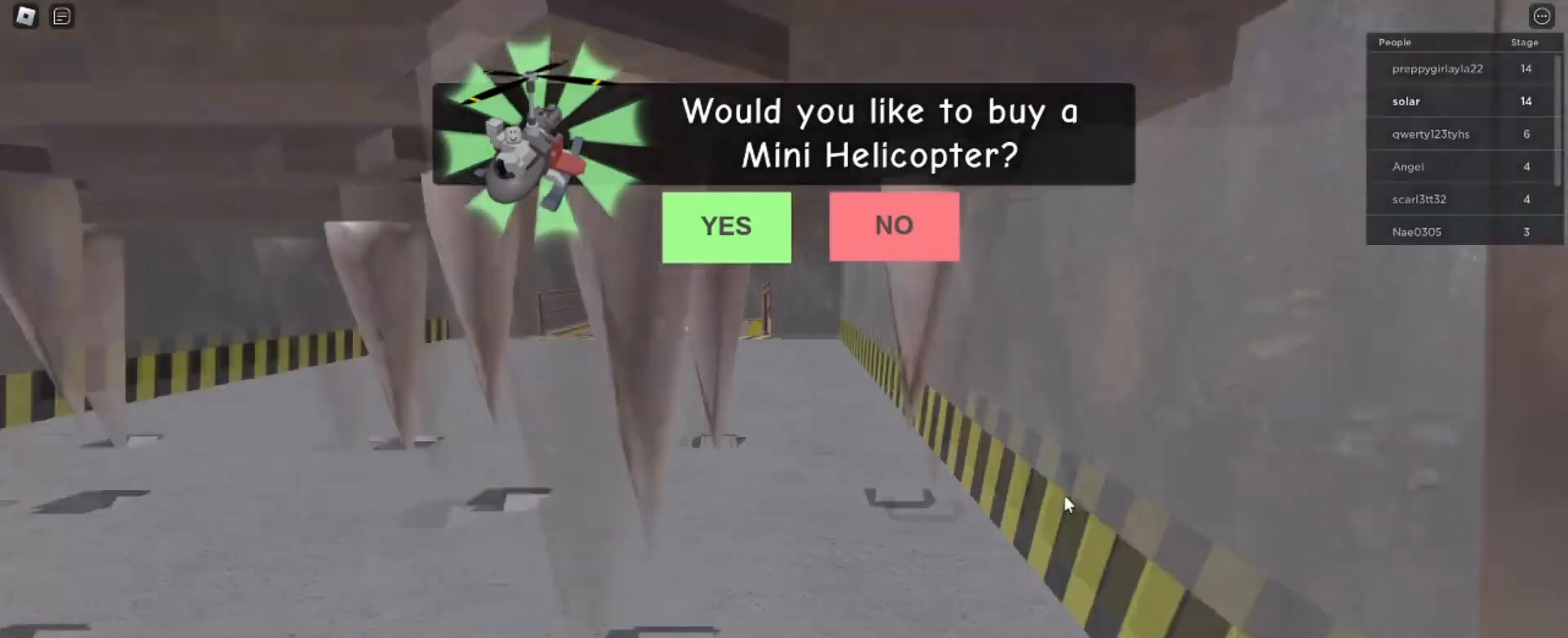
{"keys": [], "mouse": ["right"], "events": [[368, "mouse_right", "down"]]}
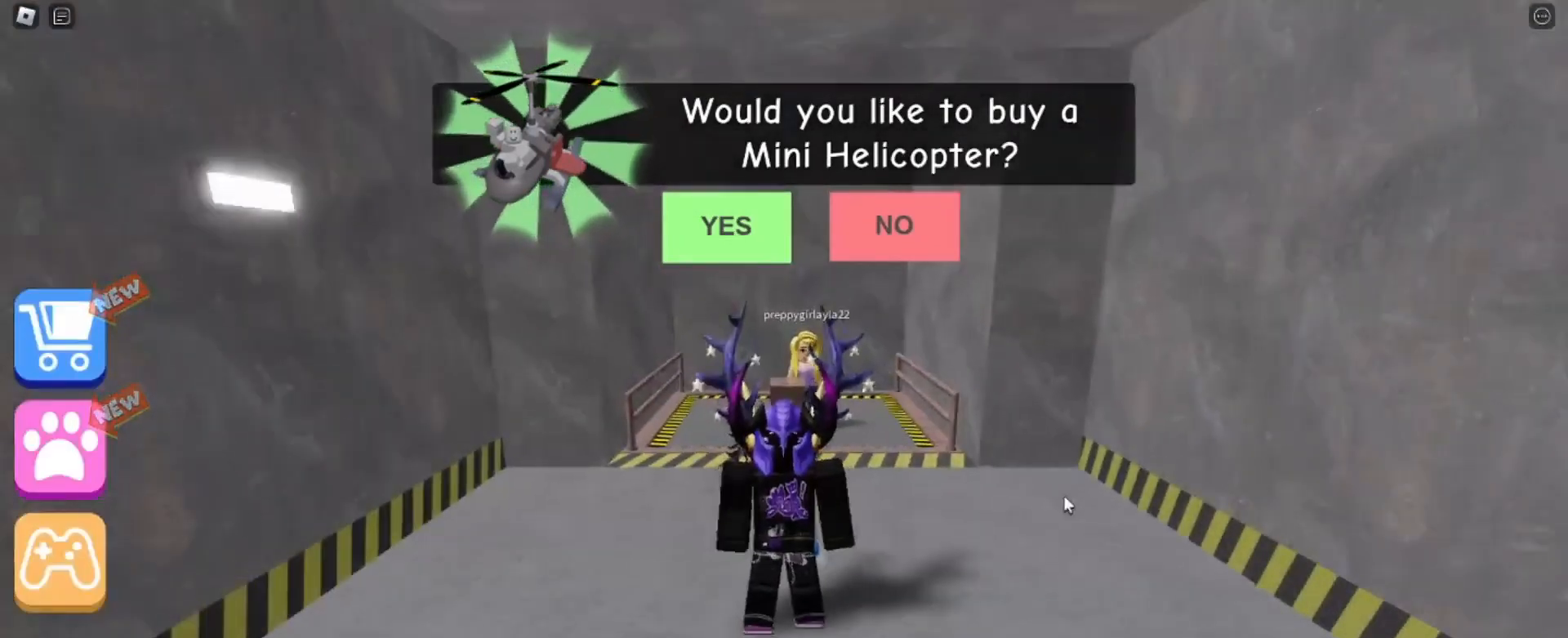
{"keys": ["a", "w"], "mouse": ["right"], "events": [[133, "w", "down"], [434, "a", "down"]]}
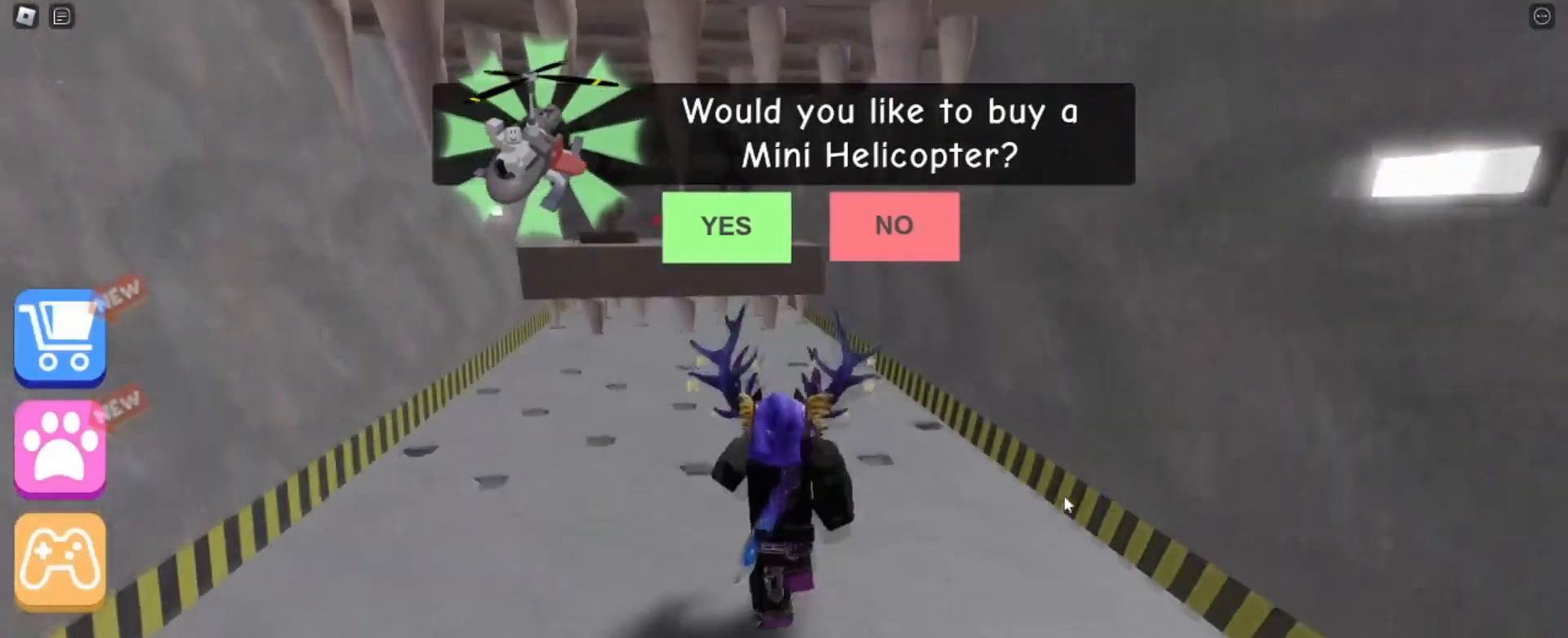
{"keys": ["a"], "mouse": [], "events": [[66, "w", "up"], [233, "mouse_right", "up"]]}
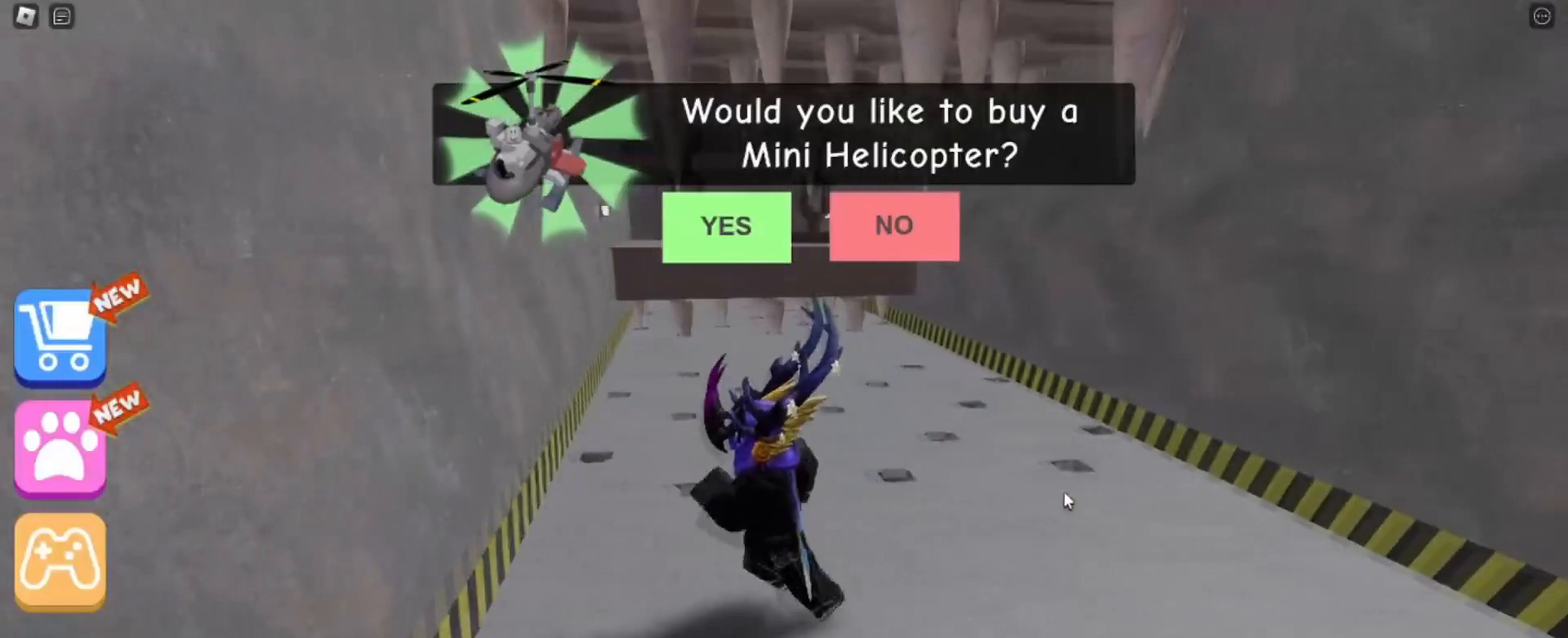
{"keys": ["a"], "mouse": ["right"], "events": [[133, "a", "up"], [200, "s", "down"], [300, "a", "down"], [400, "mouse_right", "down"], [400, "s", "up"]]}
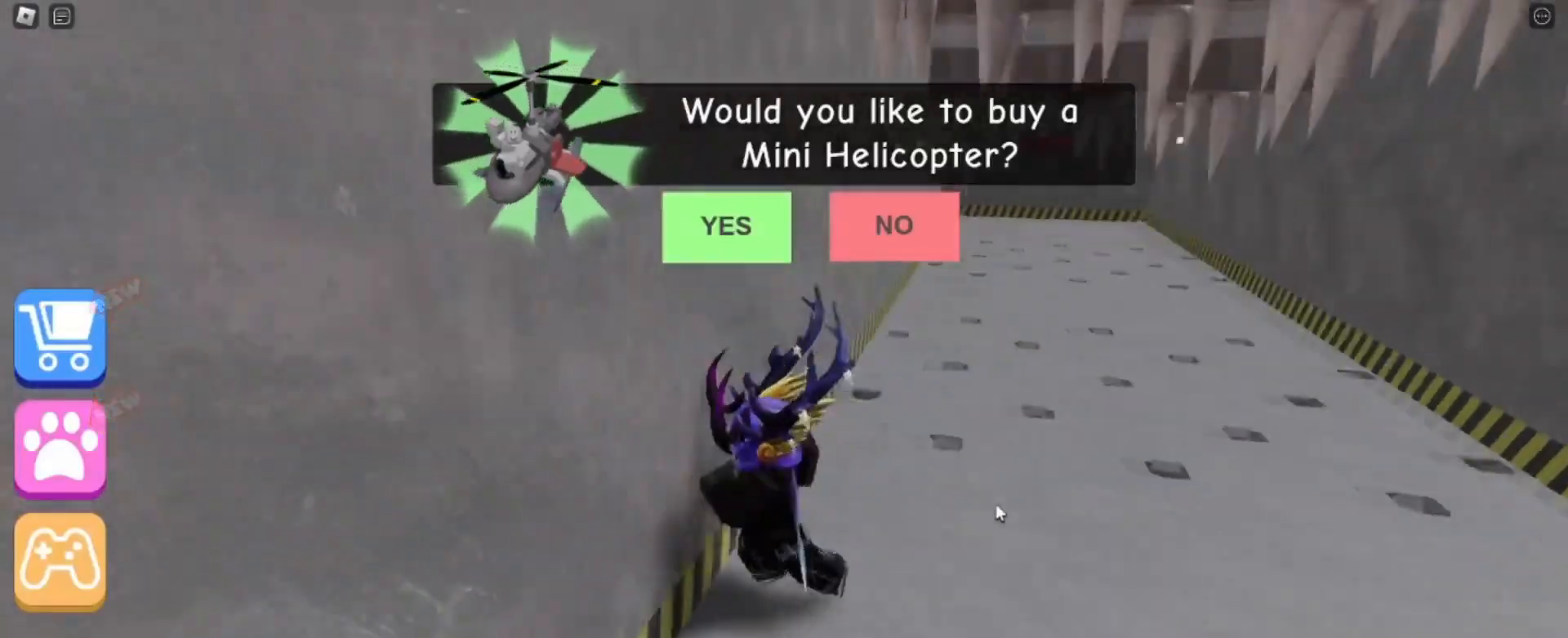
{"keys": [], "mouse": ["right"], "events": [[67, "a", "up"], [67, "w", "down"], [167, "w", "up"]]}
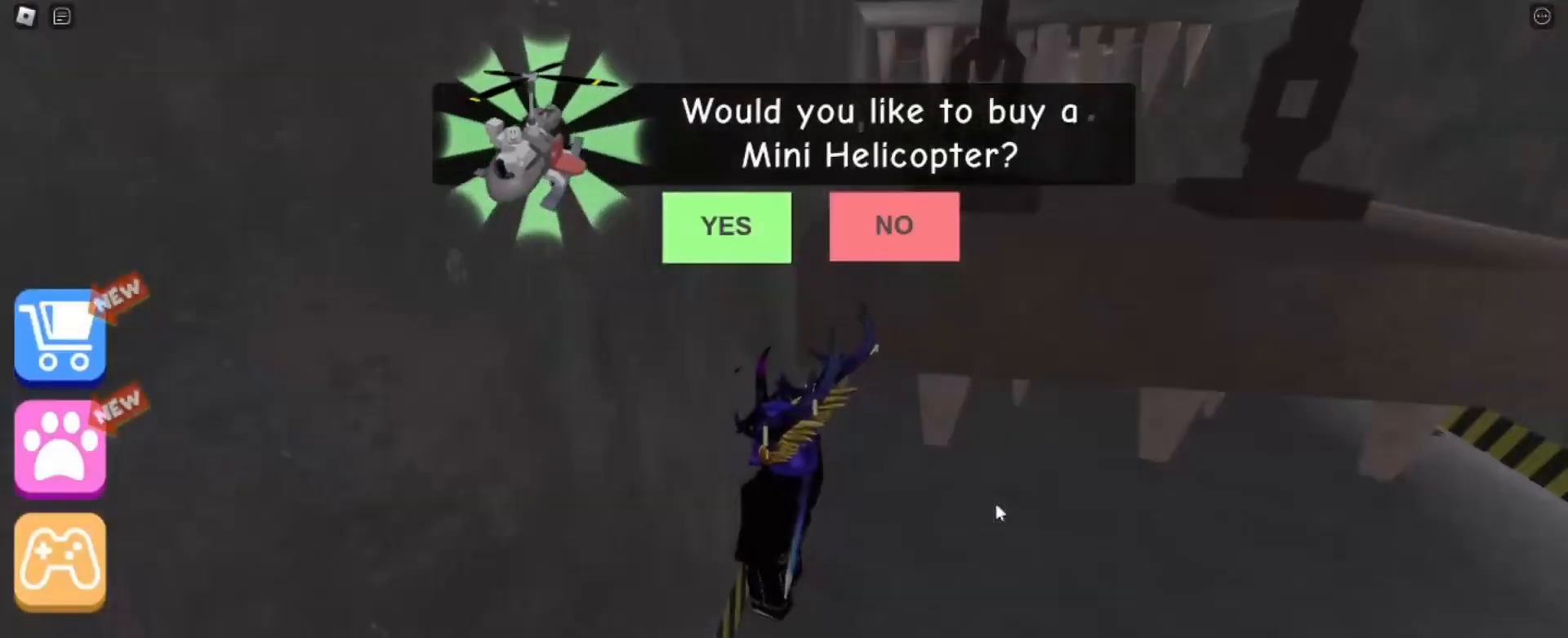
{"keys": ["a"], "mouse": ["right"], "events": [[267, "a", "down"], [267, "w", "down"], [467, "w", "up"]]}
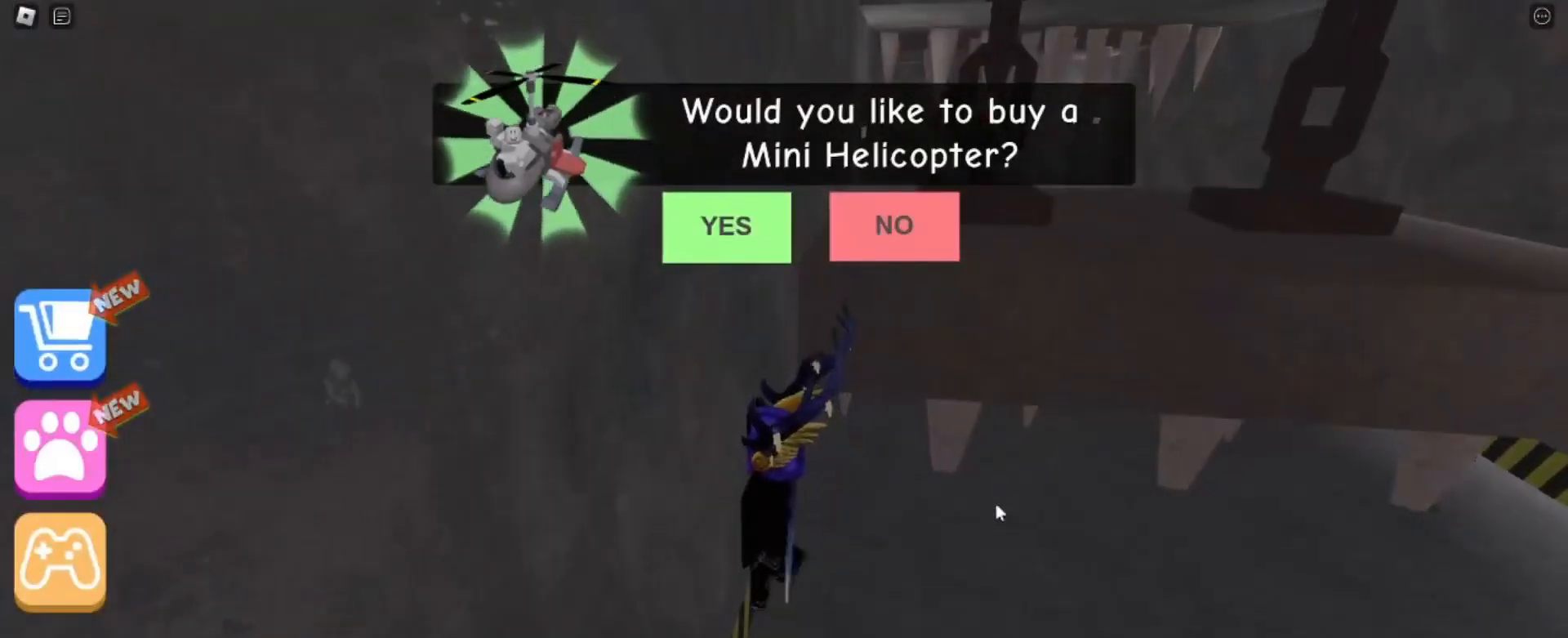
{"keys": [], "mouse": ["right"], "events": [[200, "a", "up"]]}
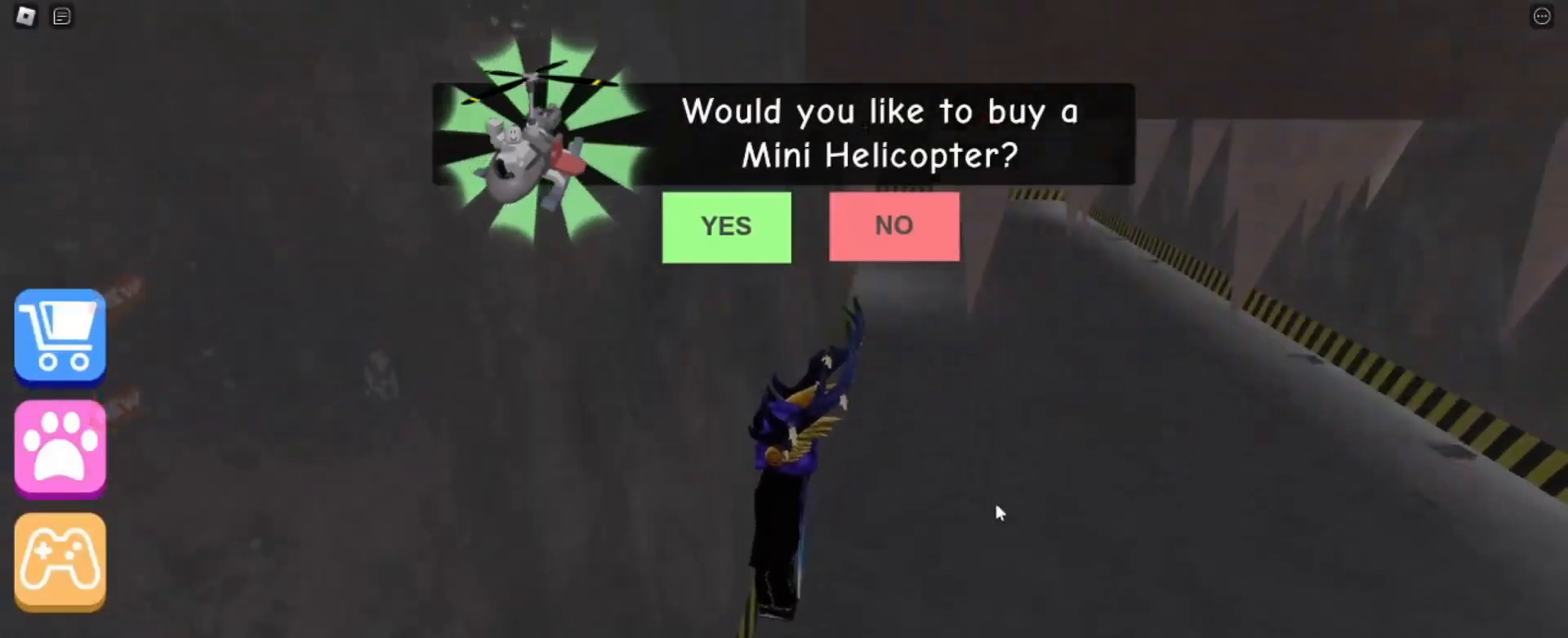
{"keys": ["w"], "mouse": ["right"], "events": [[133, "w", "down"]]}
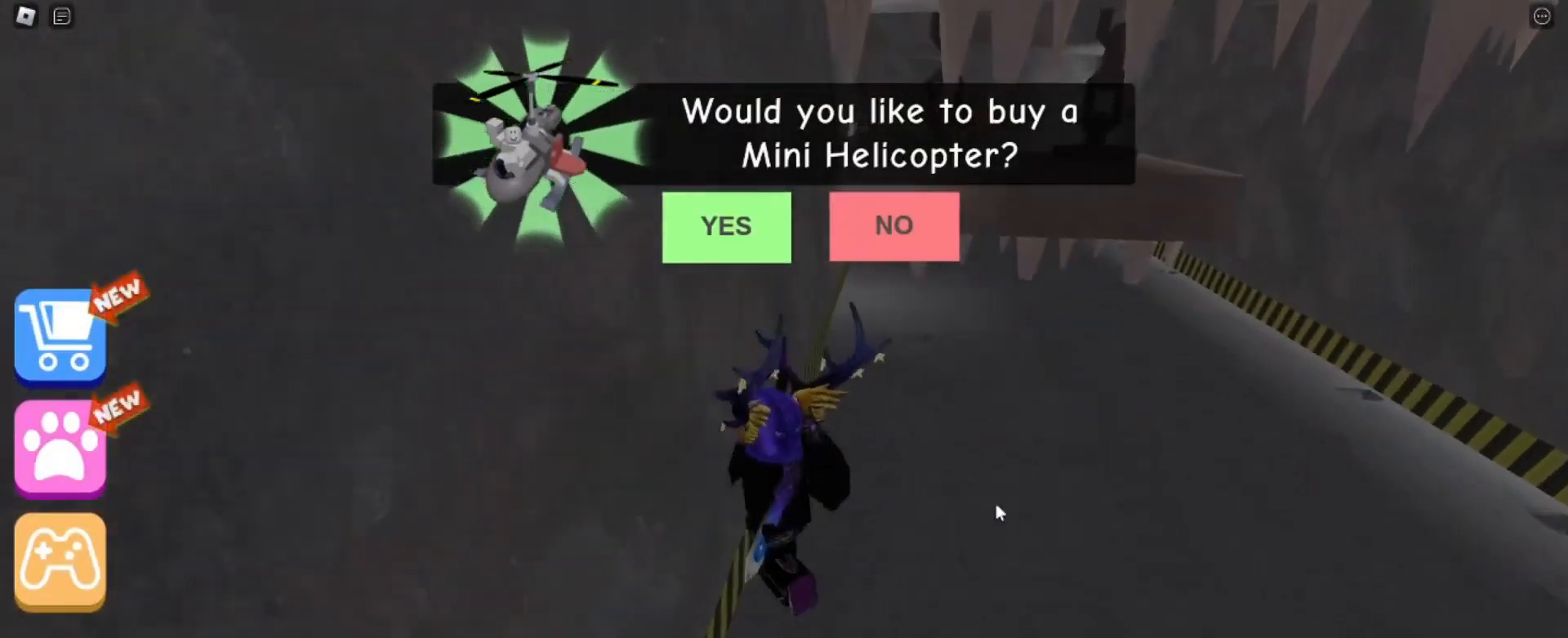
{"keys": ["w"], "mouse": ["right"], "events": []}
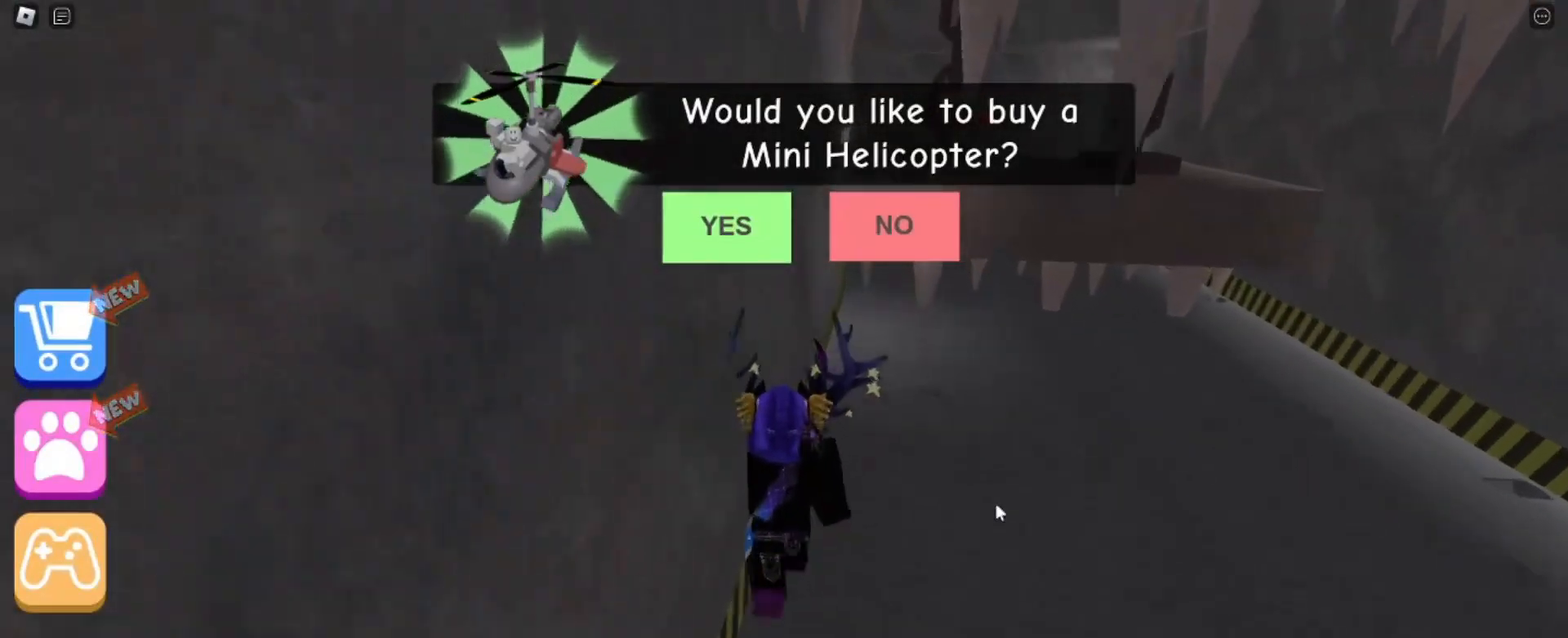
{"keys": ["w"], "mouse": ["right"], "events": []}
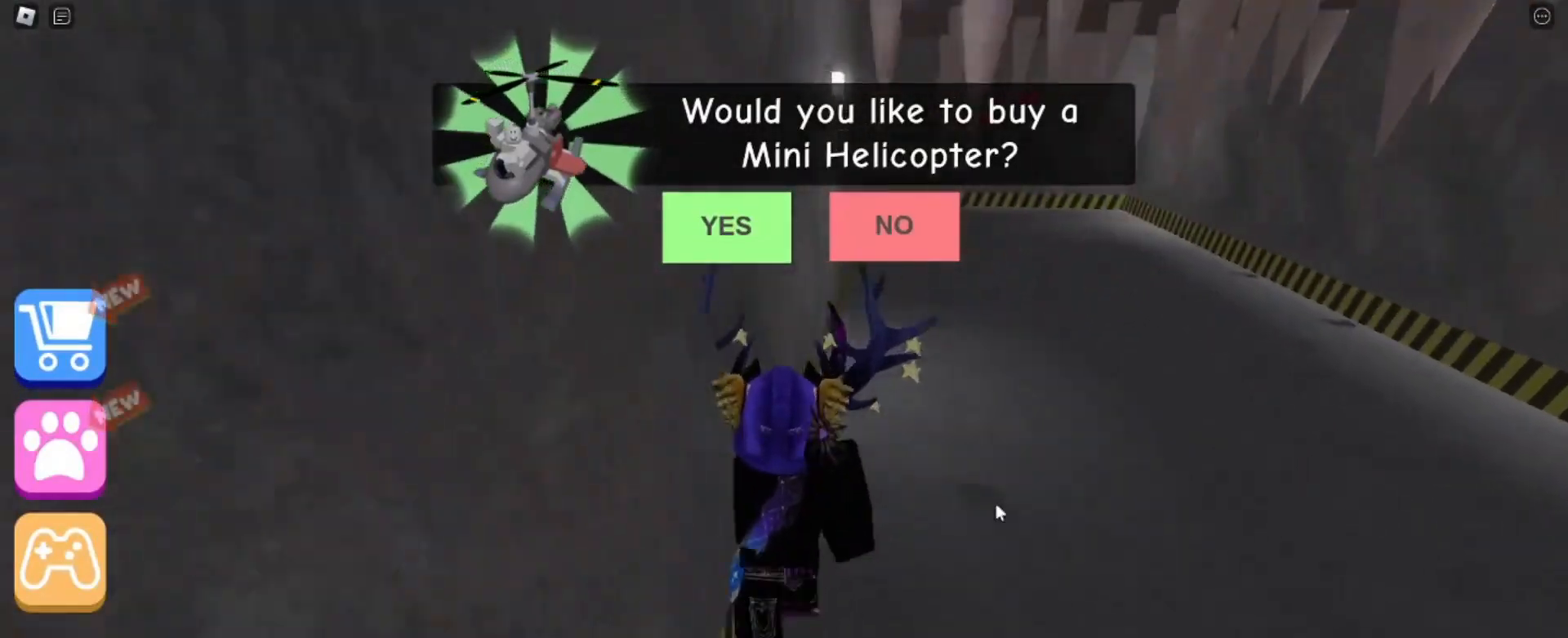
{"keys": [], "mouse": ["right"], "events": [[500, "w", "up"]]}
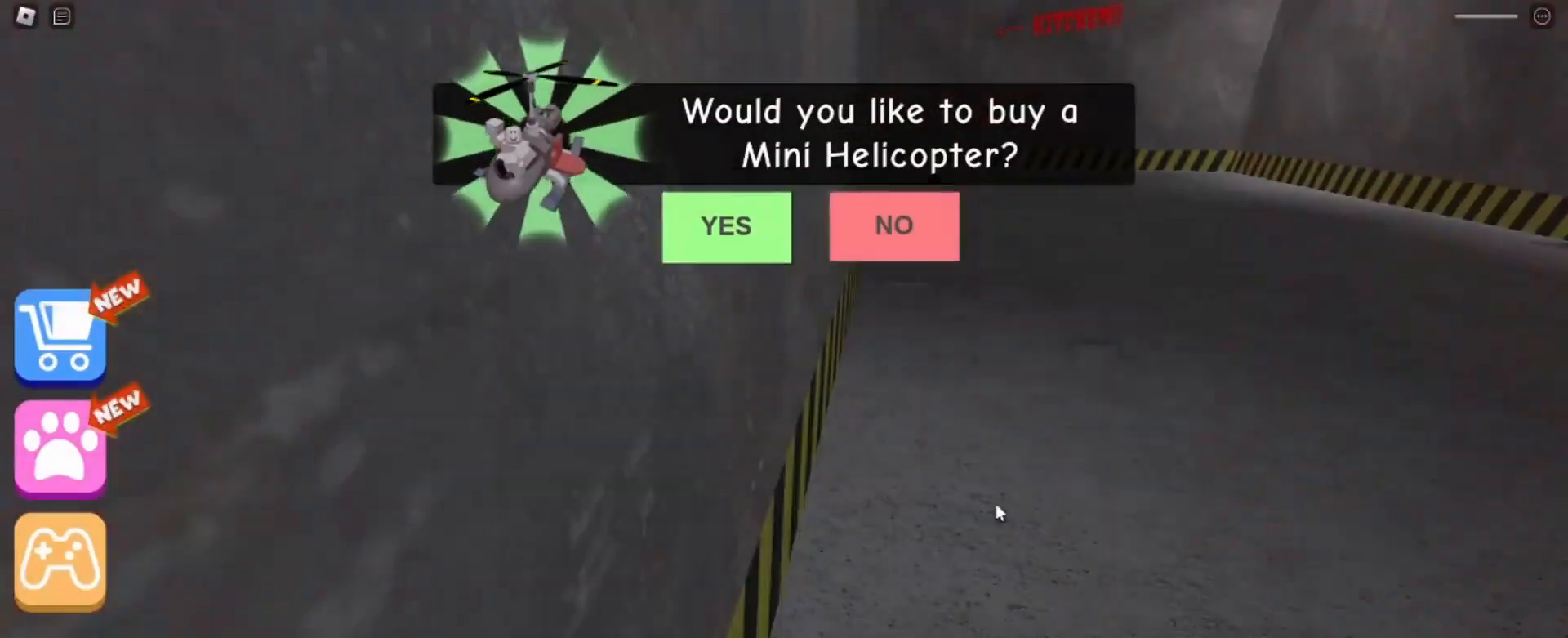
{"keys": [], "mouse": ["right"], "events": []}
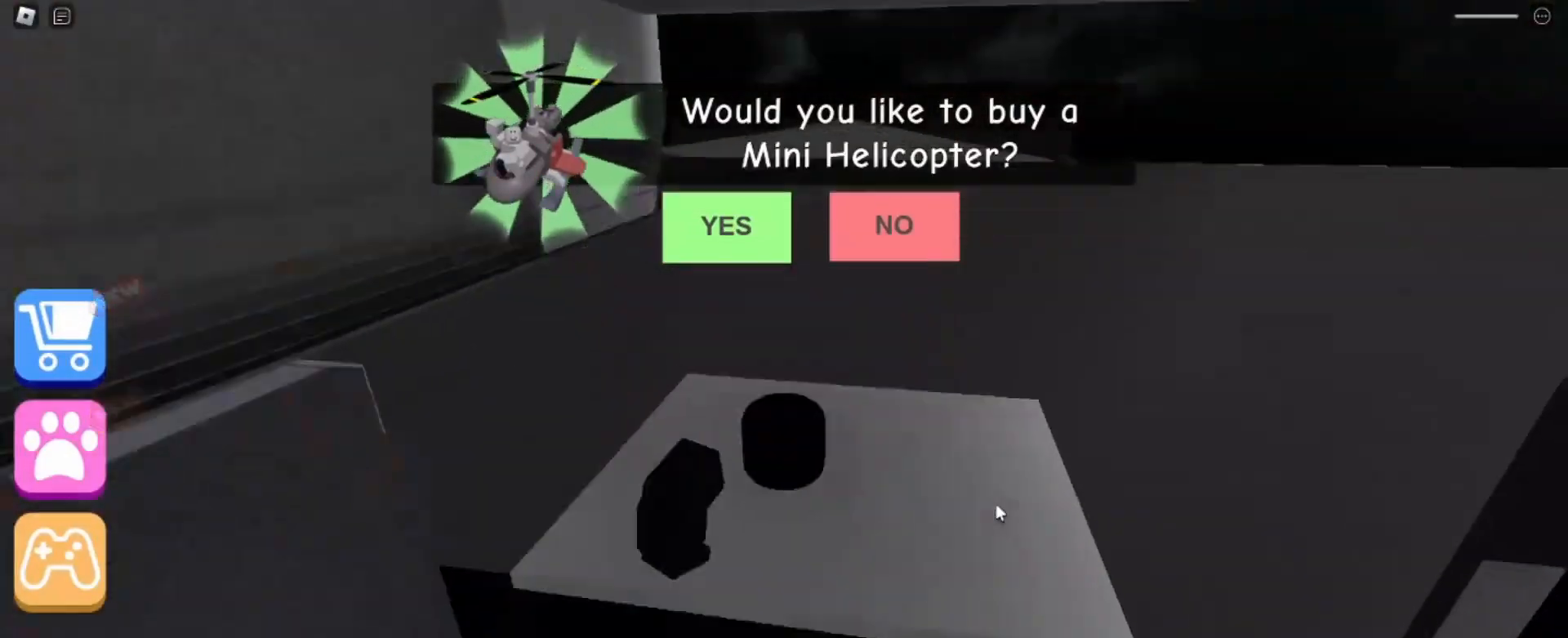
{"keys": [], "mouse": ["right"], "events": []}
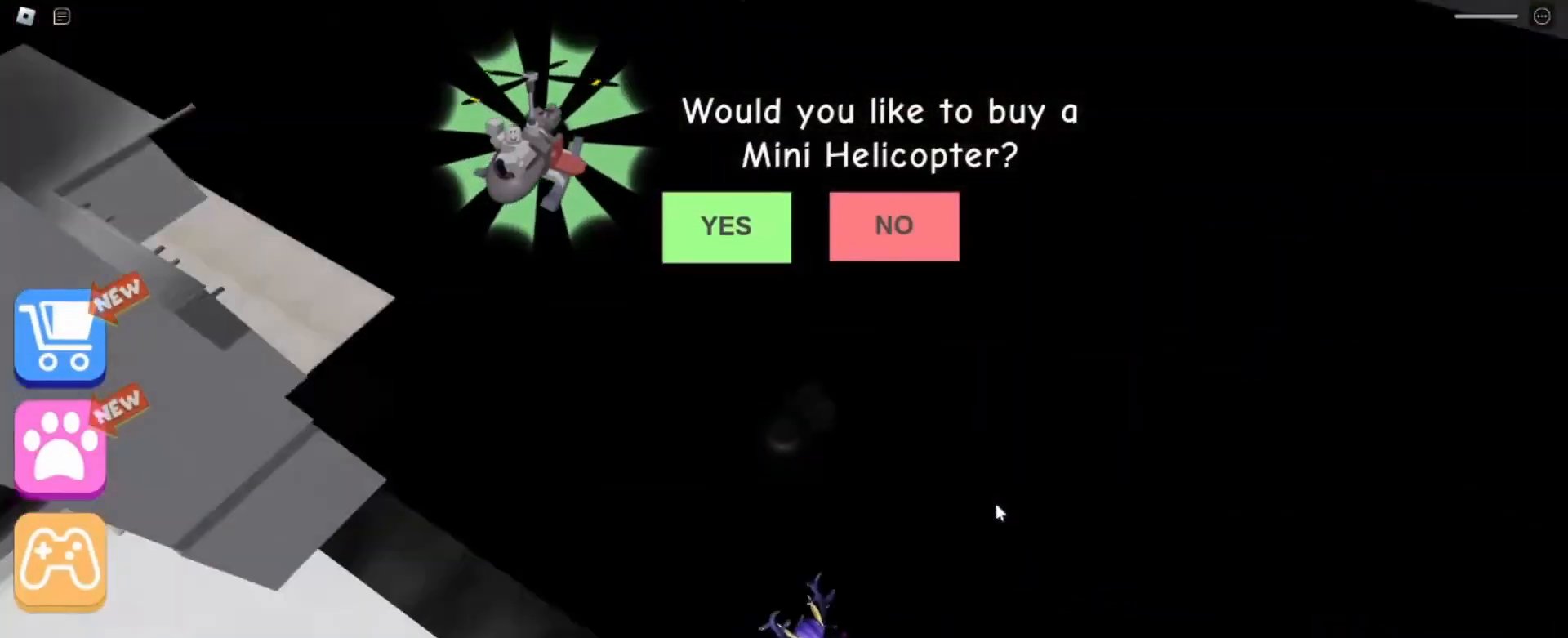
{"keys": [], "mouse": ["wheel", "right"], "events": [[33, "mouse_wheel", "down"]]}
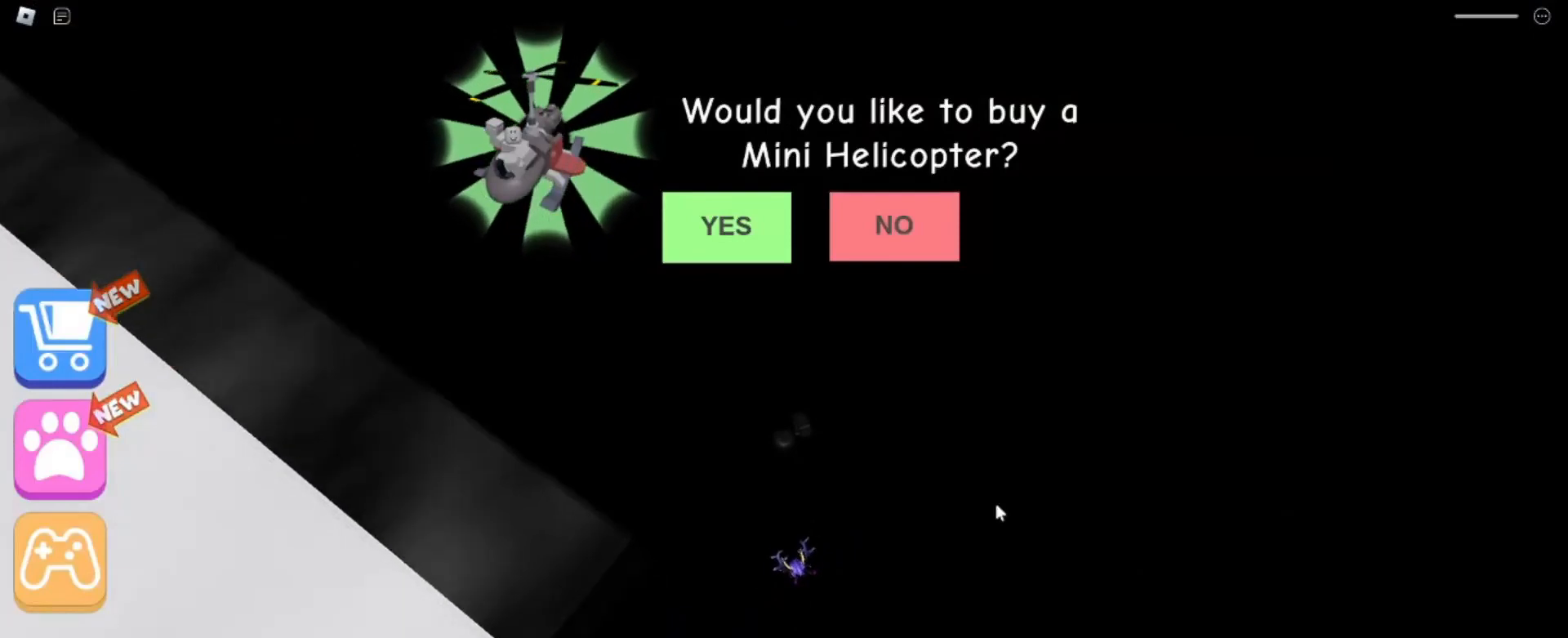
{"keys": ["d"], "mouse": ["right"], "events": [[234, "d", "down"], [234, "mouse_wheel", "up"]]}